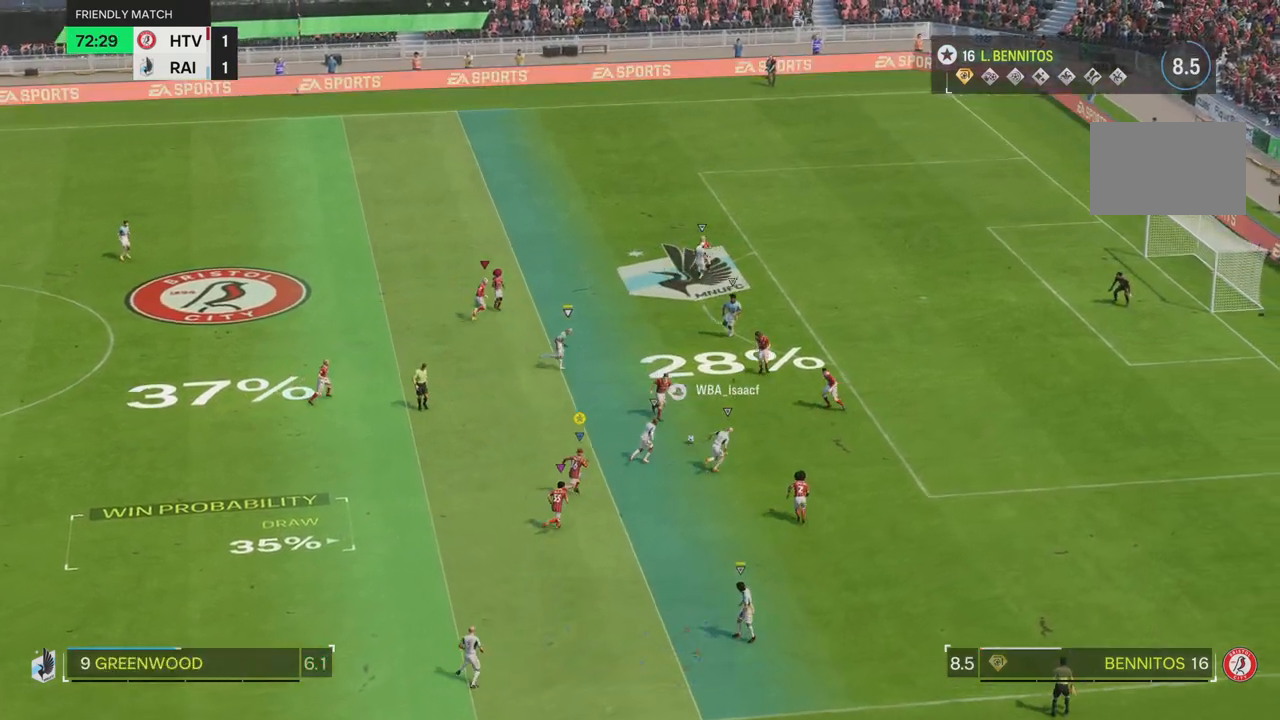
Gameplay with a controller (PlayStation layout); each line is a JSON object with the inputs held at the frame after it. "events" lists button and stick changes between this image and that frame as [ms after this image, input, new state], when the widget could be followed in between. Not read: L3 R3.
{"buttons": ["L2"], "left_stick": "up-left", "right_stick": "center"}
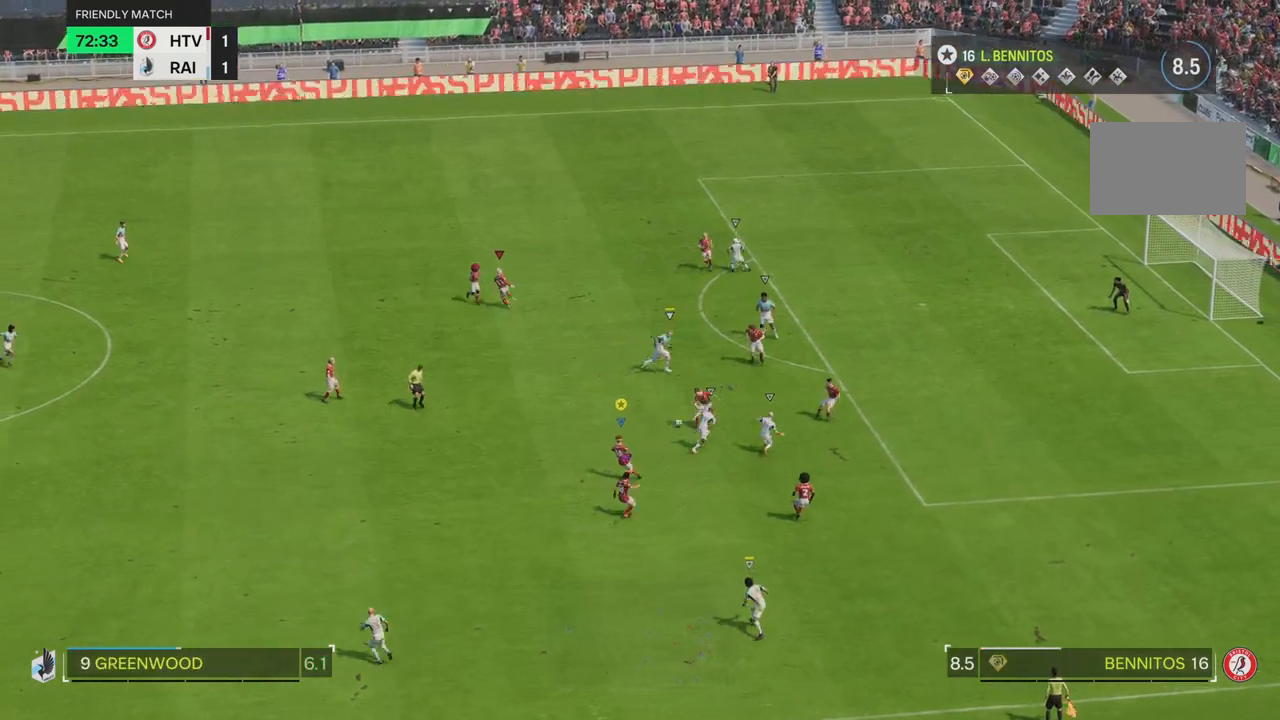
{"buttons": ["R2"], "left_stick": "left", "right_stick": "center", "events": [[233, "left_stick", "left"], [266, "L2", "up"], [467, "R2", "down"]]}
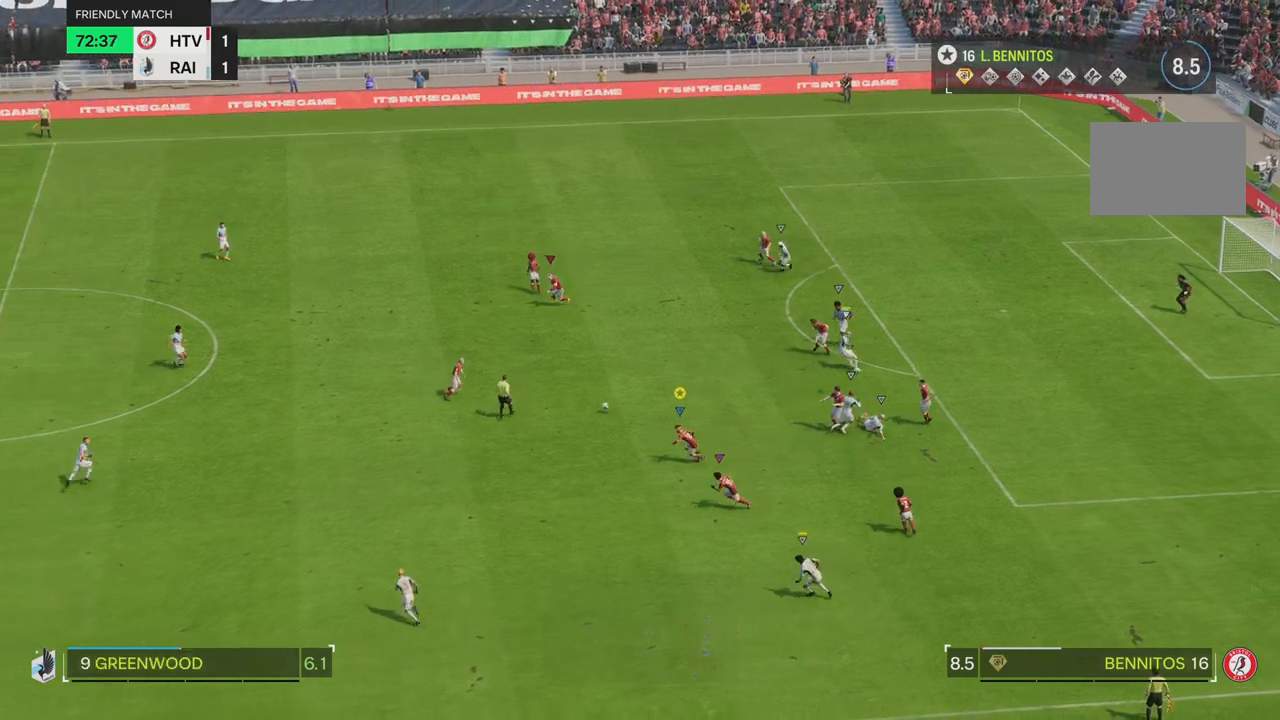
{"buttons": ["R2"], "left_stick": "left", "right_stick": "center", "events": []}
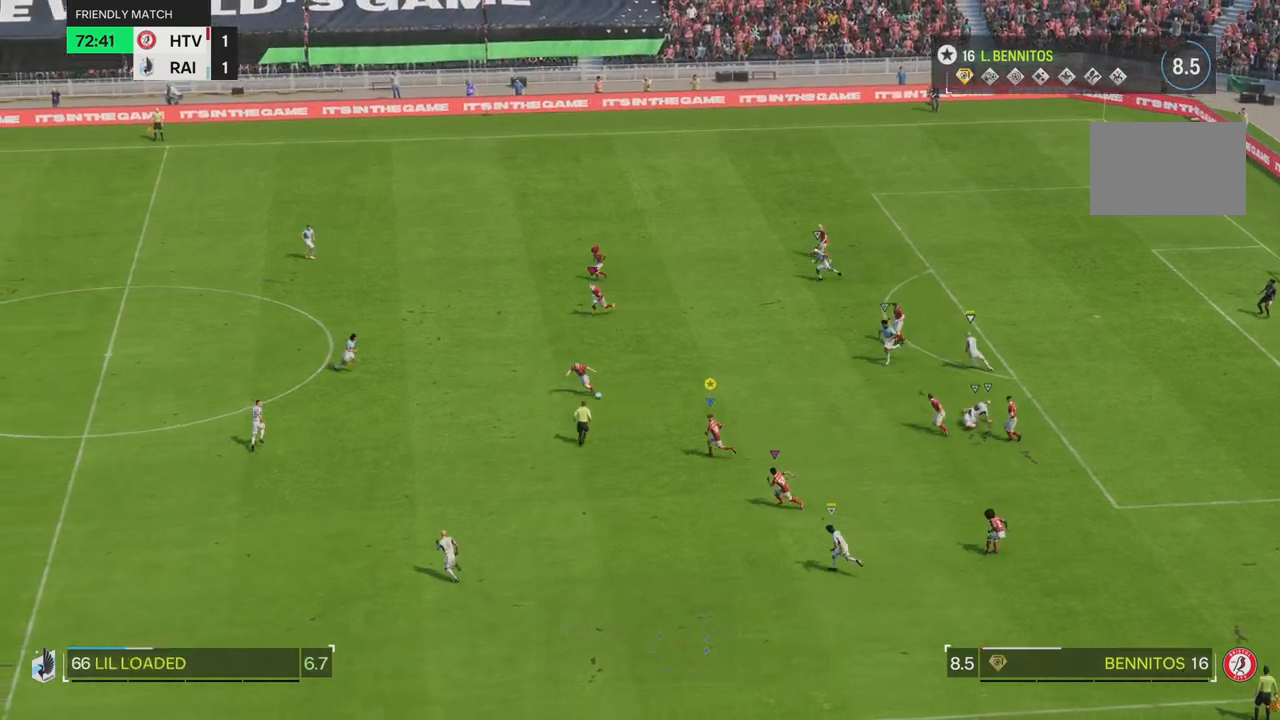
{"buttons": ["R2"], "left_stick": "left", "right_stick": "center", "events": []}
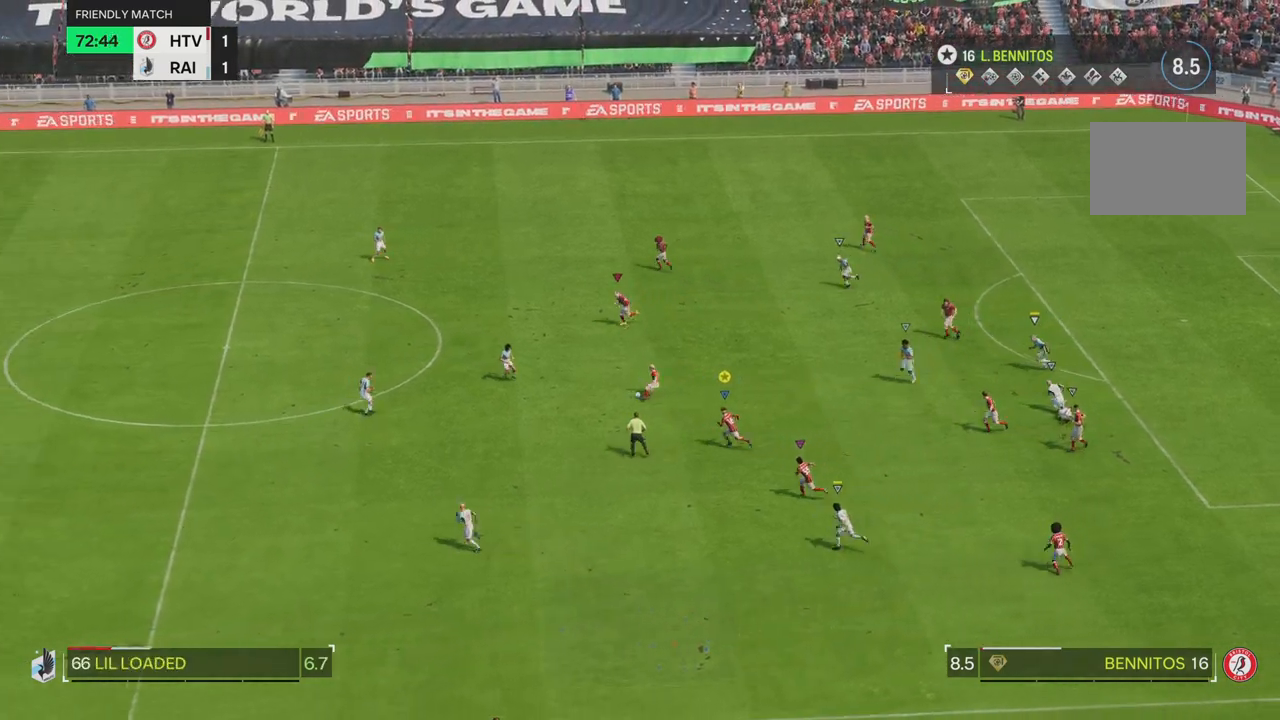
{"buttons": ["R2"], "left_stick": "left", "right_stick": "center", "events": []}
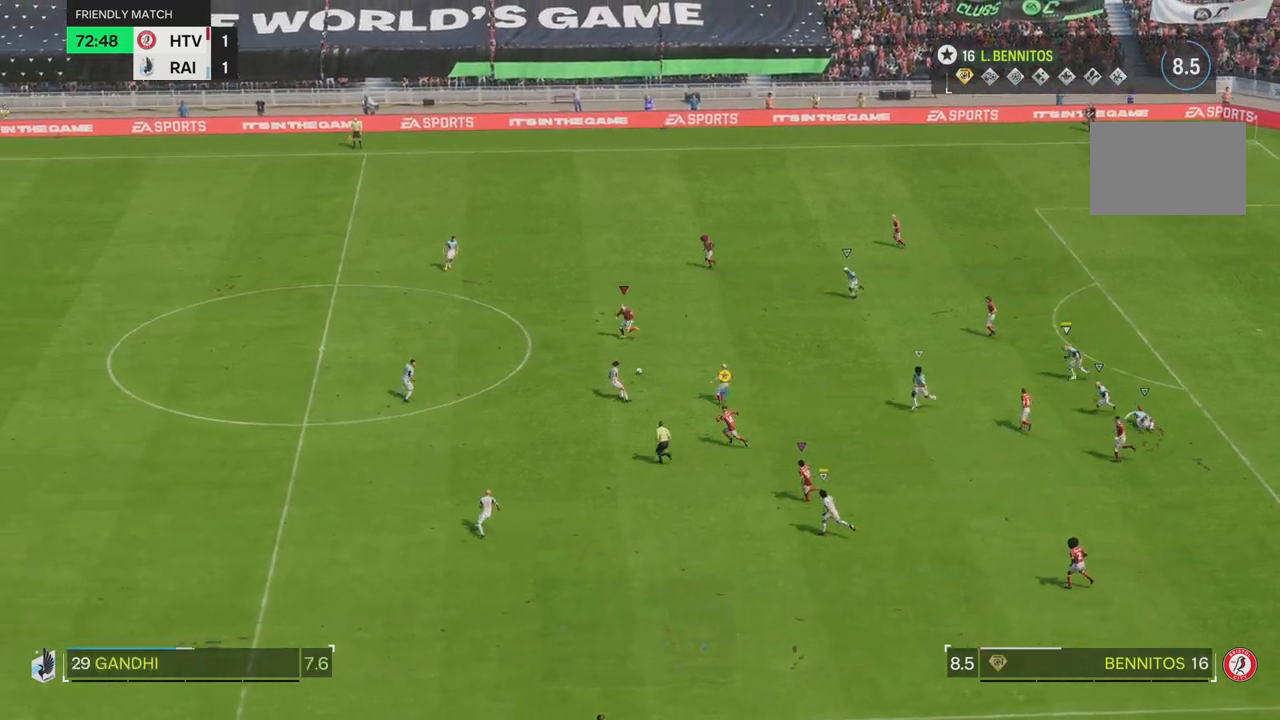
{"buttons": ["R2"], "left_stick": "left", "right_stick": "center", "events": []}
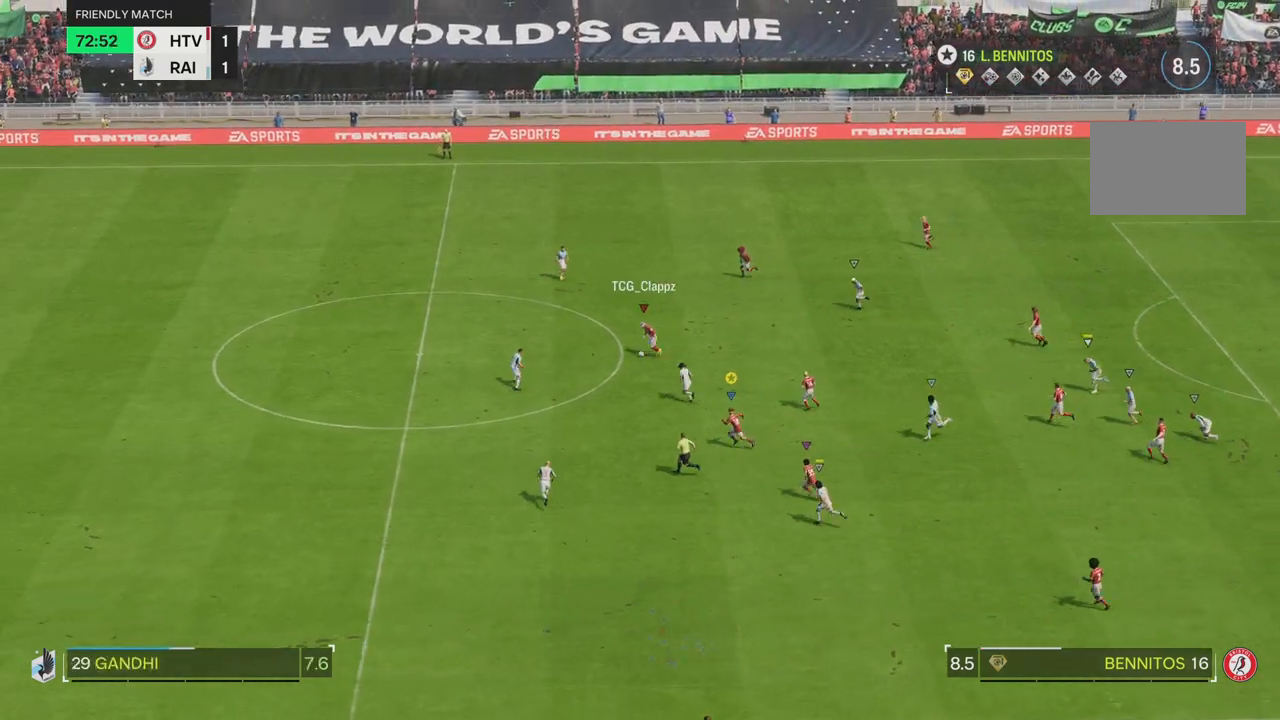
{"buttons": [], "left_stick": "left", "right_stick": "center", "events": [[33, "R2", "up"], [367, "R2", "down"], [484, "R2", "up"]]}
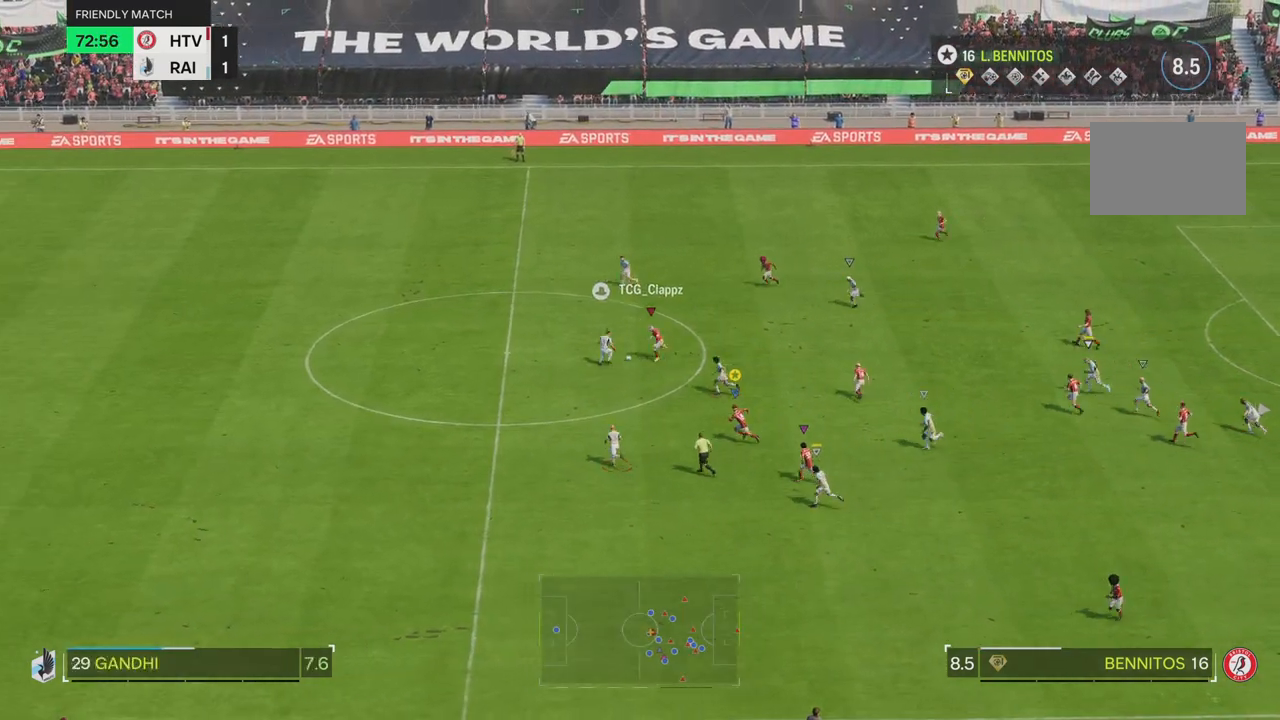
{"buttons": ["R2"], "left_stick": "up-left", "right_stick": "center", "events": [[16, "R2", "down"], [33, "R2", "up"], [166, "R2", "down"], [367, "left_stick", "up-left"]]}
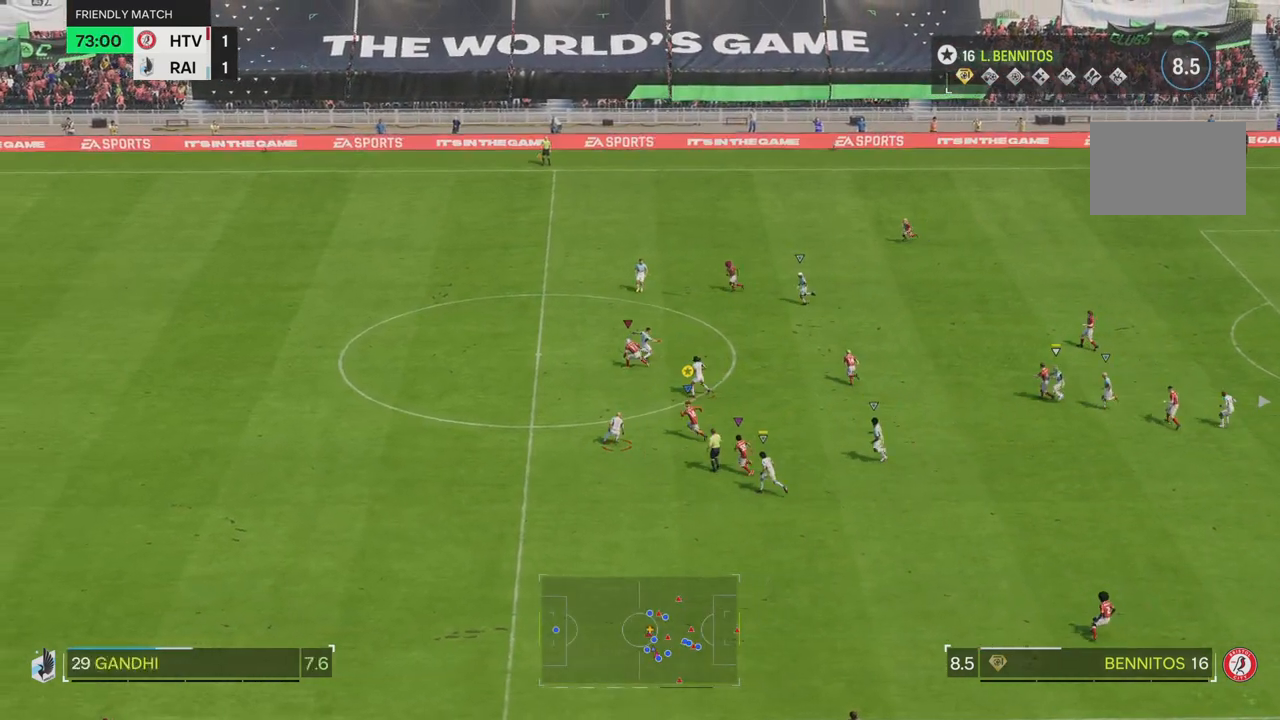
{"buttons": [], "left_stick": "up", "right_stick": "center", "events": [[33, "R2", "up"], [100, "R2", "down"], [217, "R2", "up"], [334, "R2", "down"], [400, "left_stick", "up"], [467, "R2", "up"]]}
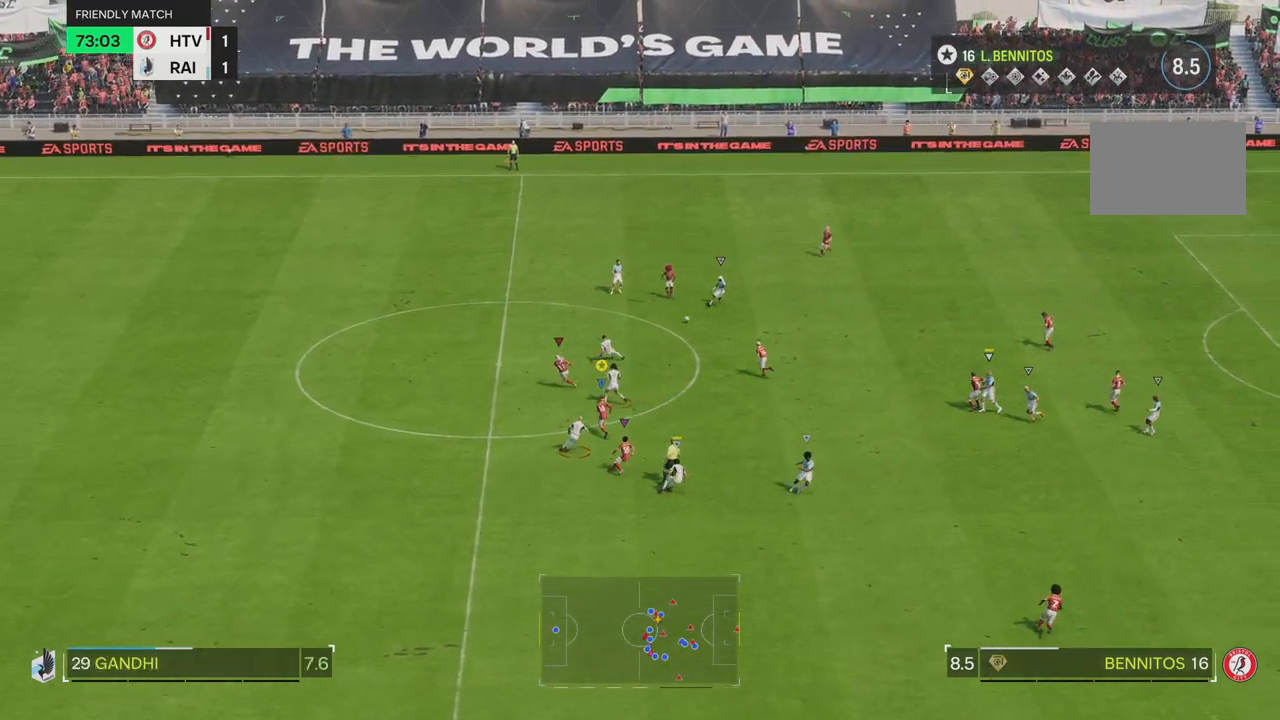
{"buttons": [], "left_stick": "up-right", "right_stick": "center", "events": [[83, "R2", "down"], [166, "left_stick", "up-right"], [283, "R2", "up"]]}
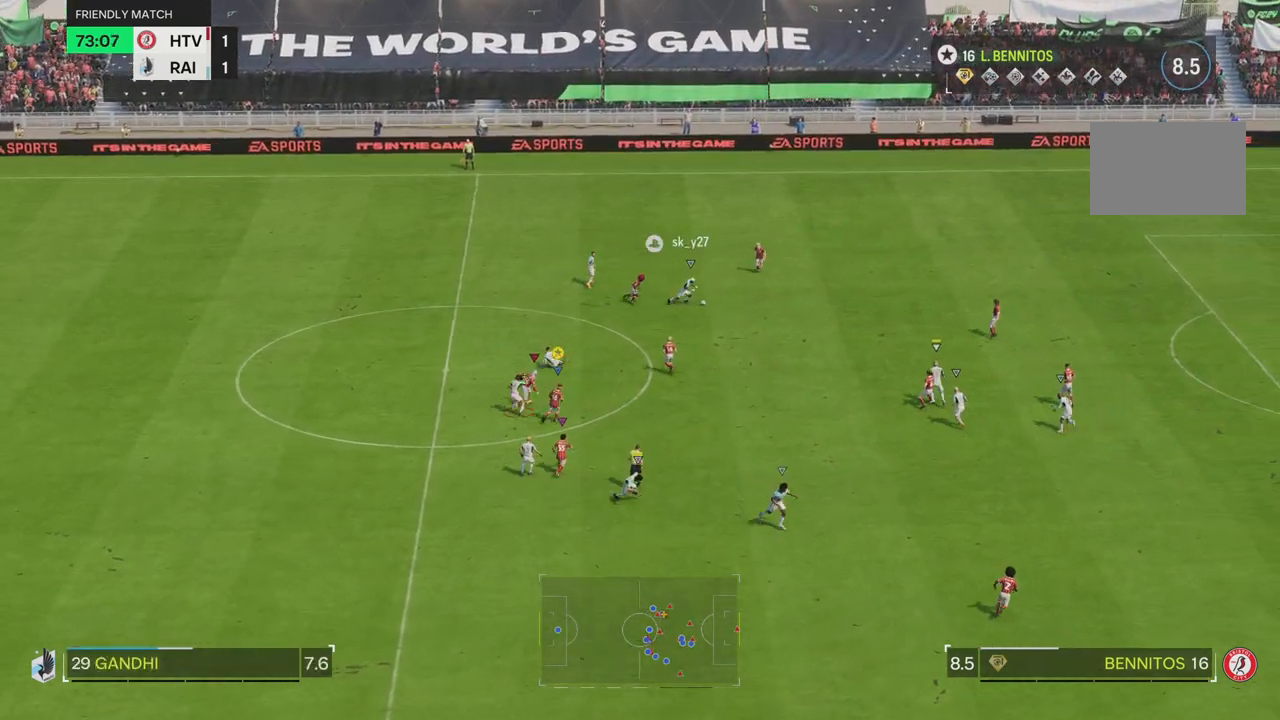
{"buttons": [], "left_stick": "up-right", "right_stick": "center", "events": []}
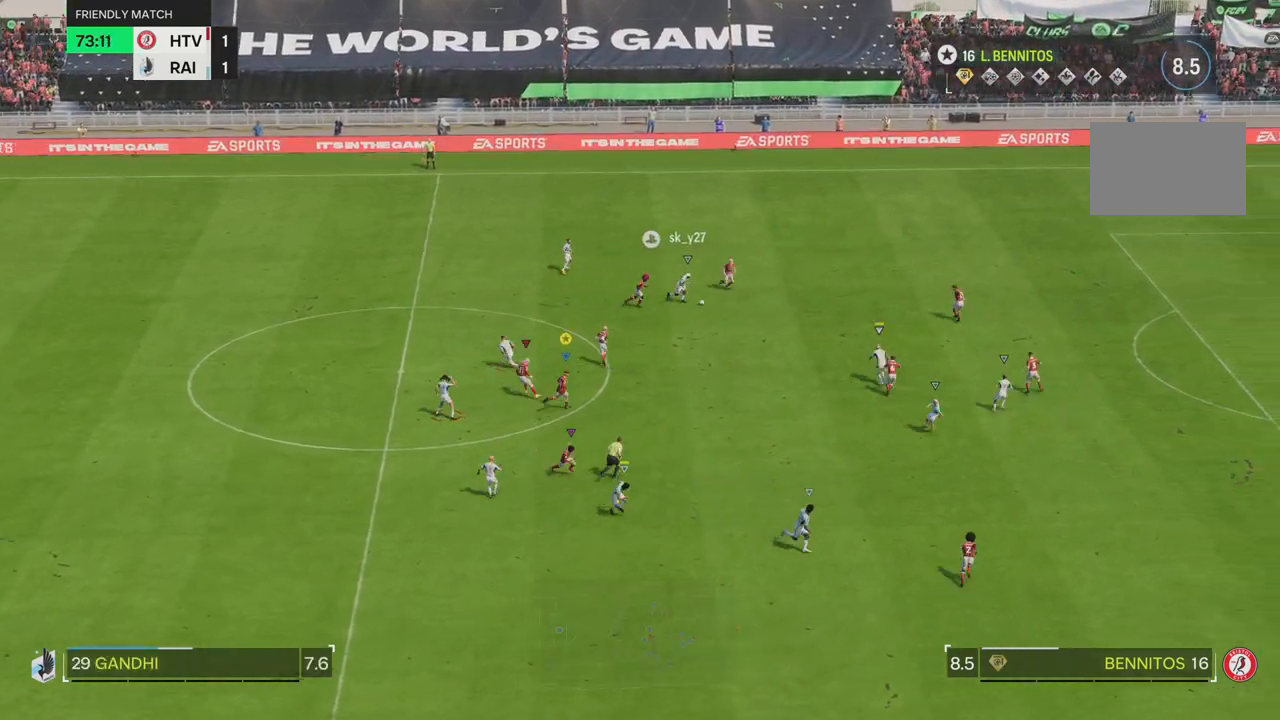
{"buttons": [], "left_stick": "up-right", "right_stick": "center", "events": []}
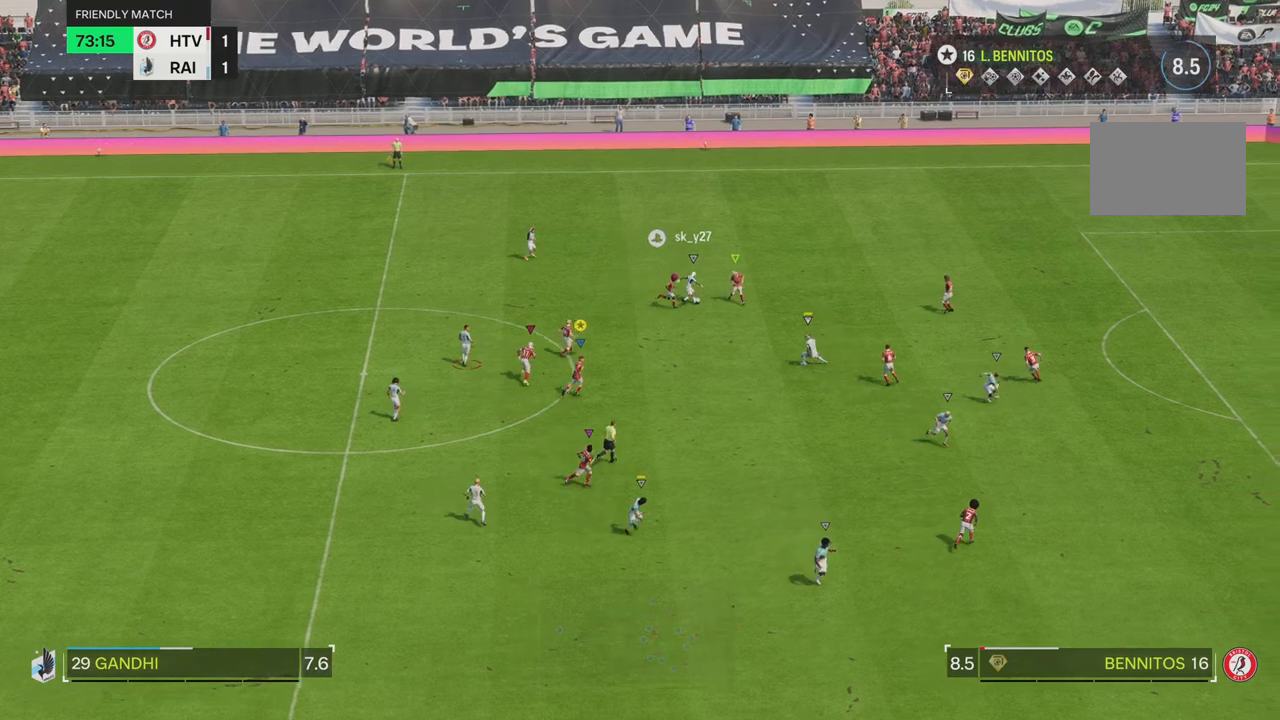
{"buttons": [], "left_stick": "up-right", "right_stick": "center"}
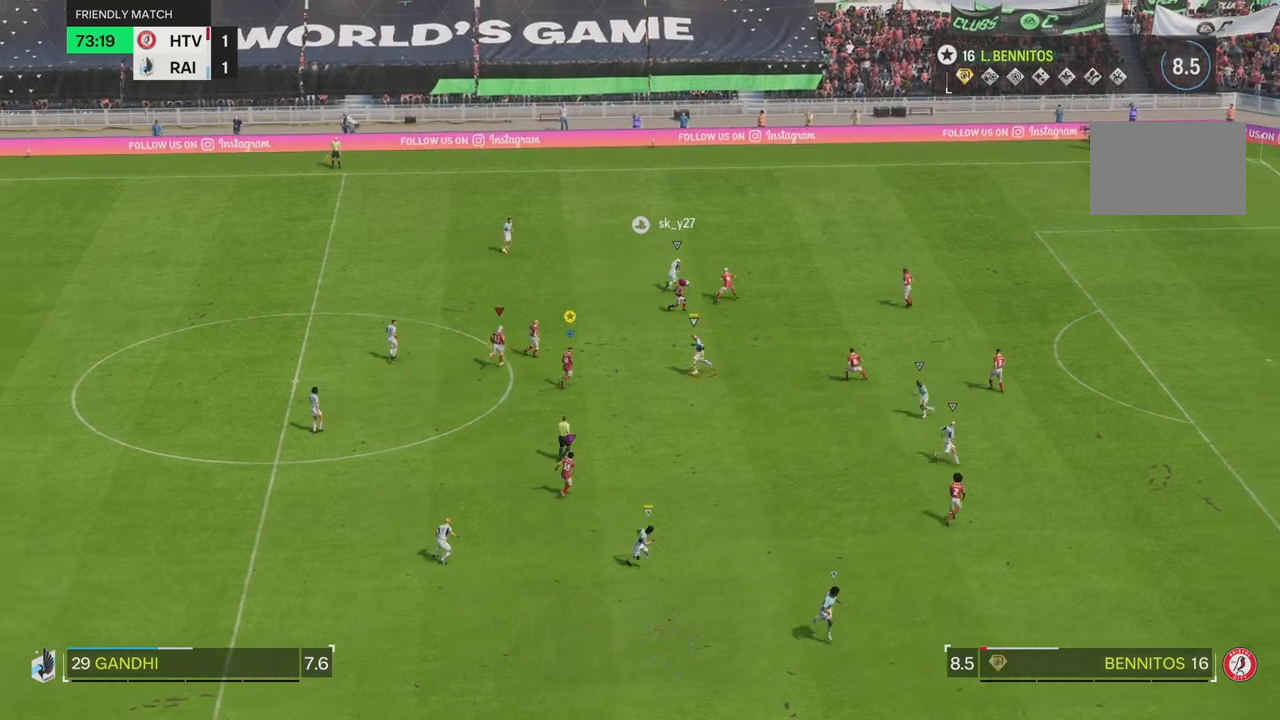
{"buttons": ["R2"], "left_stick": "up-right", "right_stick": "center", "events": [[166, "R2", "down"], [417, "R2", "up"], [500, "R2", "down"]]}
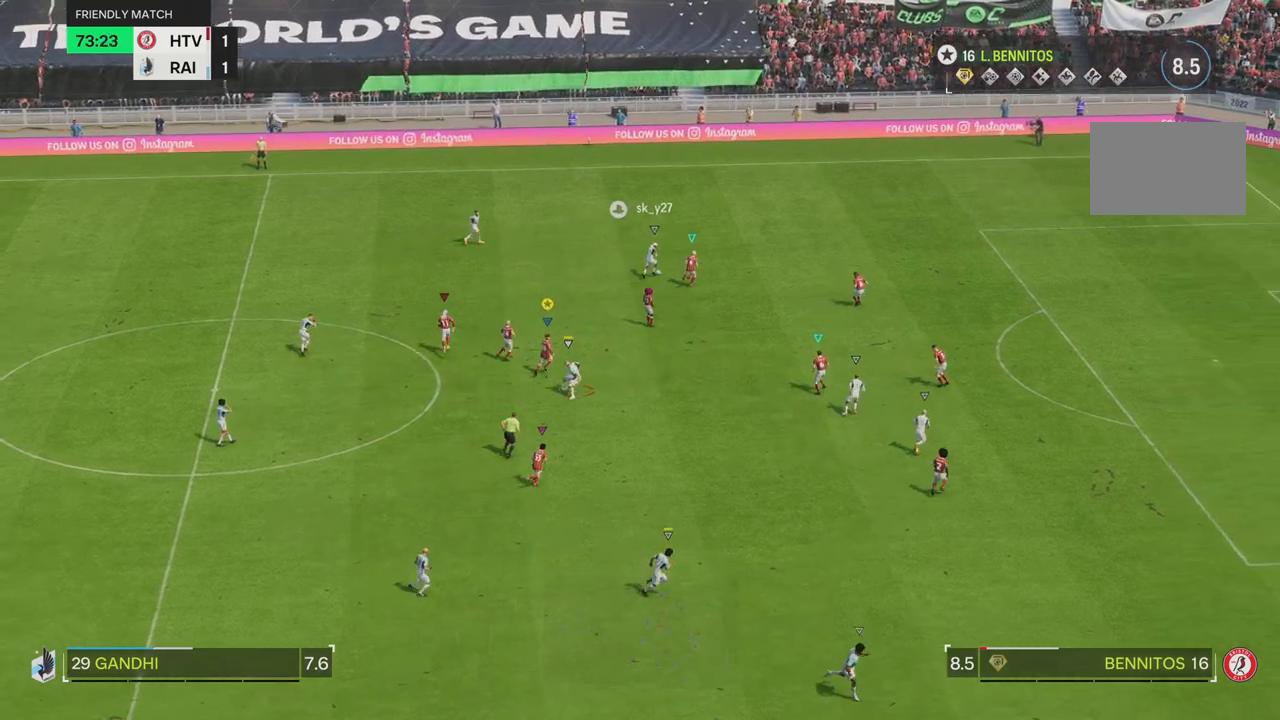
{"buttons": ["R2"], "left_stick": "up-right", "right_stick": "center", "events": [[317, "R1", "down"], [350, "R2", "up"], [367, "R1", "up"], [400, "R2", "down"]]}
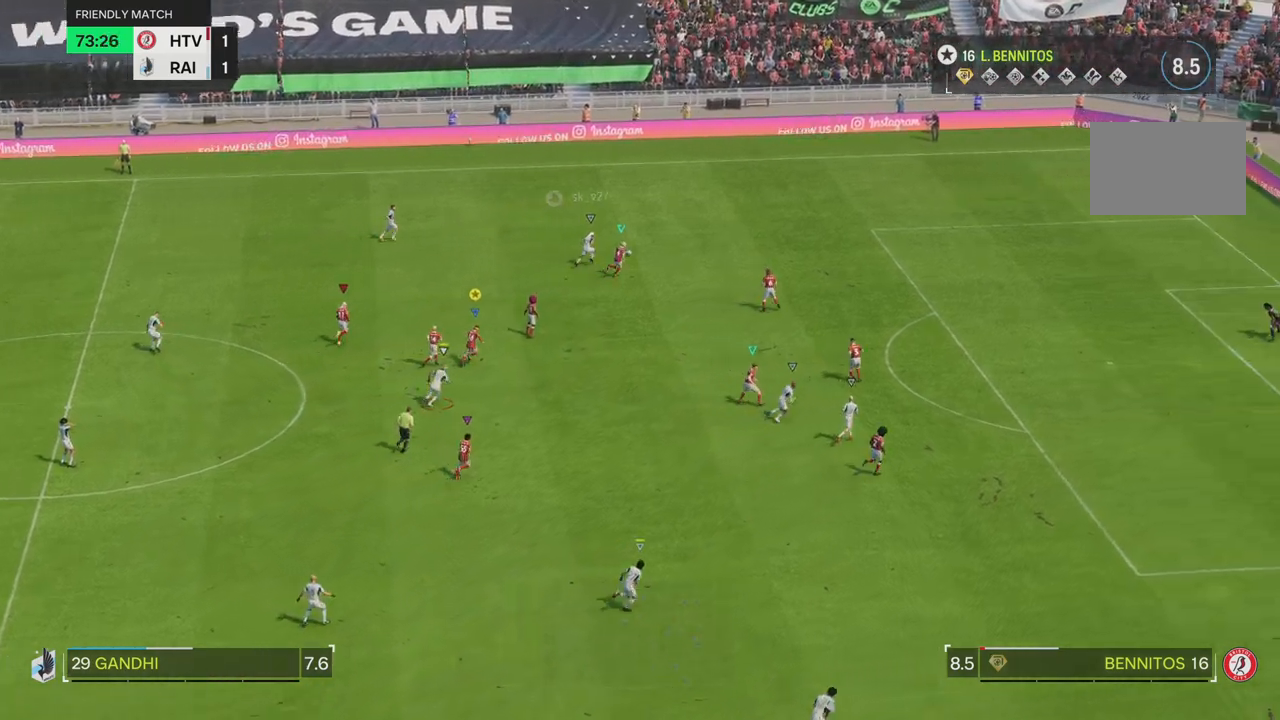
{"buttons": [], "left_stick": "up-right", "right_stick": "center", "events": [[100, "R1", "down"], [150, "R1", "up"], [483, "R2", "up"]]}
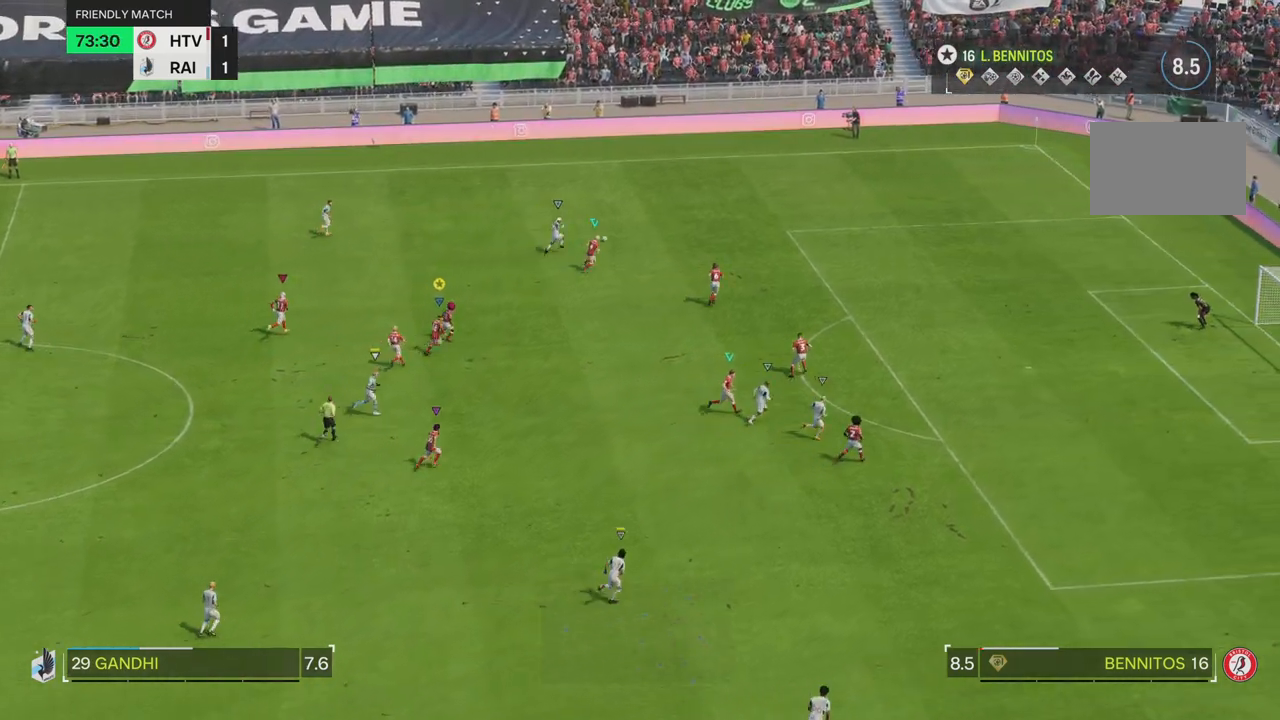
{"buttons": [], "left_stick": "up-right", "right_stick": "center", "events": []}
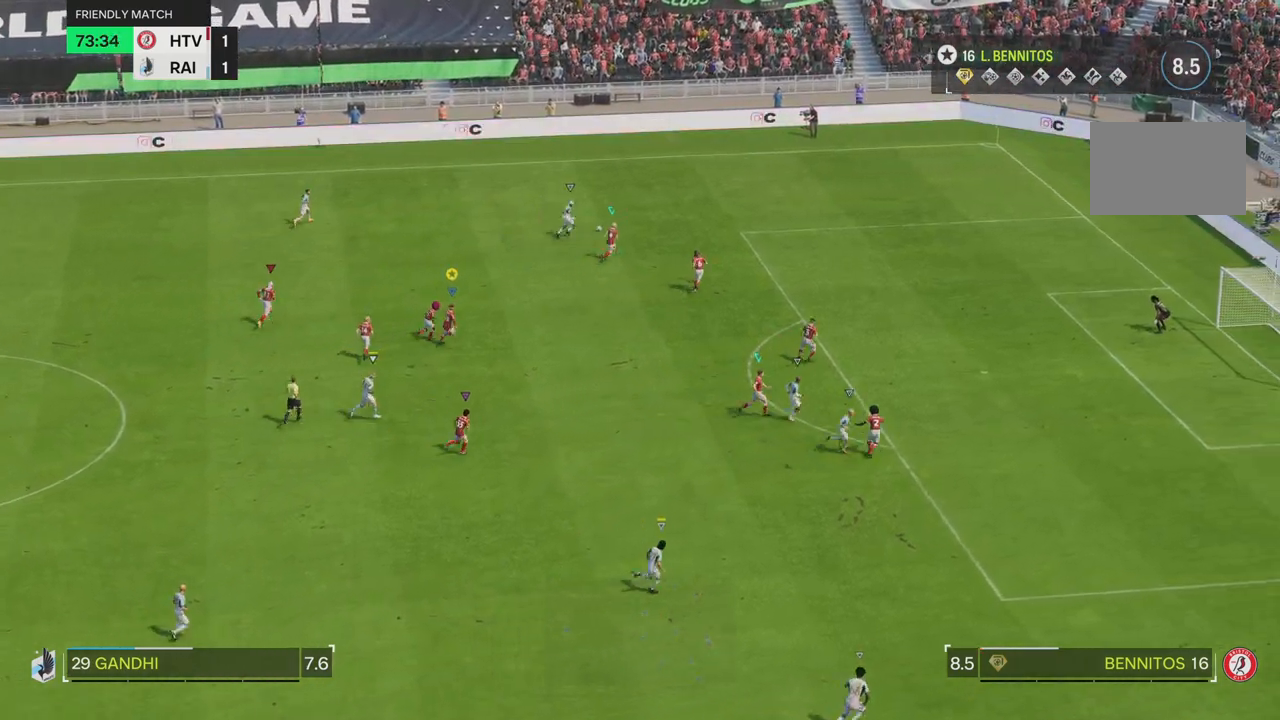
{"buttons": [], "left_stick": "up-right", "right_stick": "center", "events": [[333, "L2", "down"], [383, "L2", "up"]]}
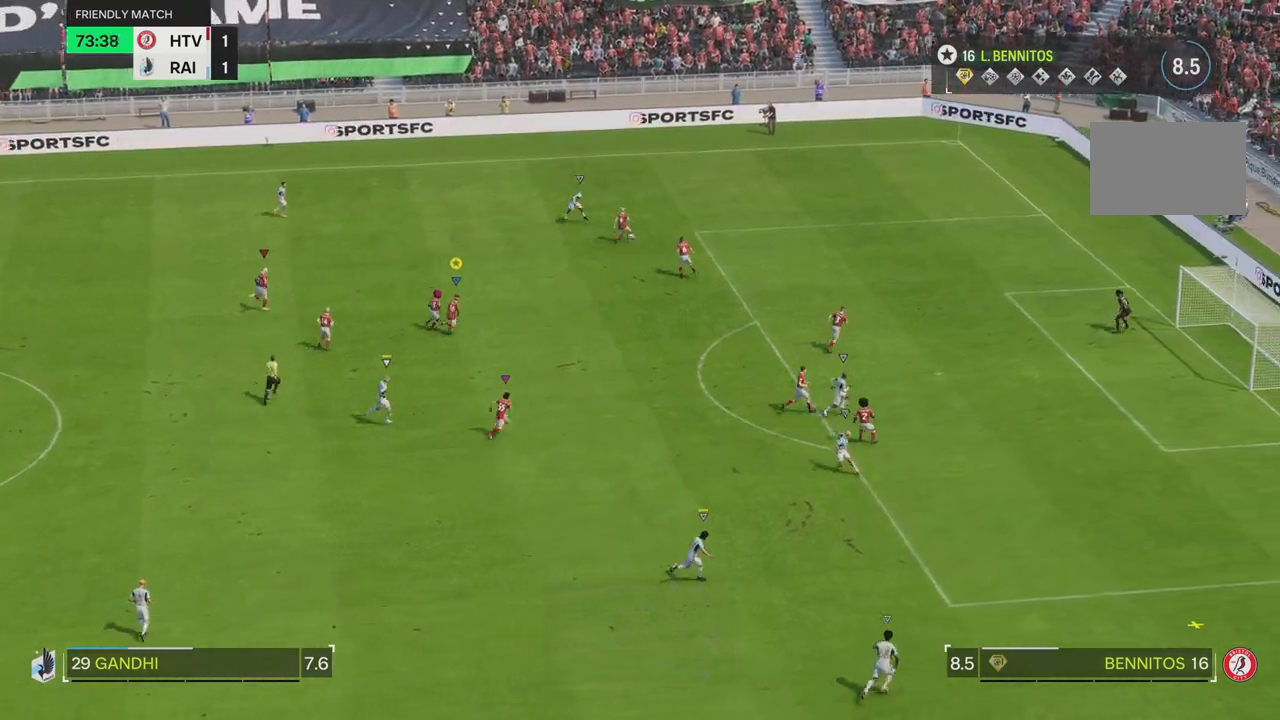
{"buttons": [], "left_stick": "up-left", "right_stick": "center", "events": [[250, "left_stick", "up"], [417, "left_stick", "up-left"]]}
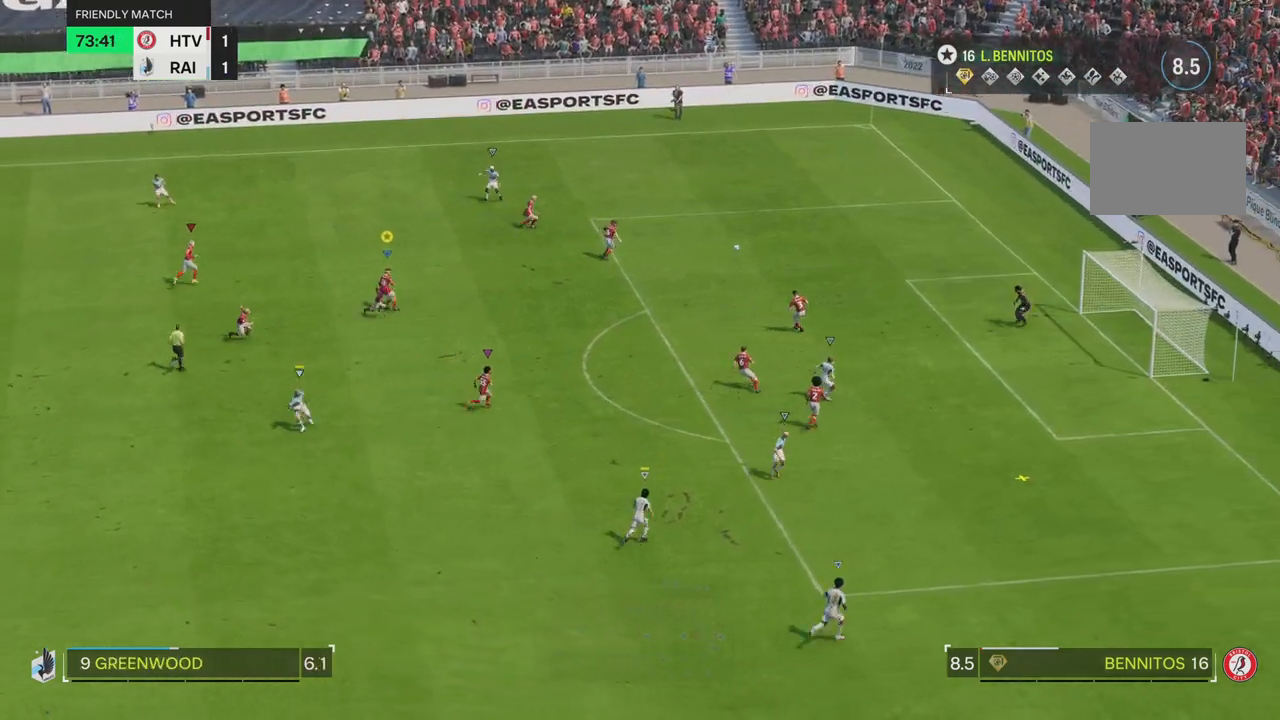
{"buttons": [], "left_stick": "down-left", "right_stick": "center", "events": [[116, "left_stick", "left"], [483, "left_stick", "down-left"]]}
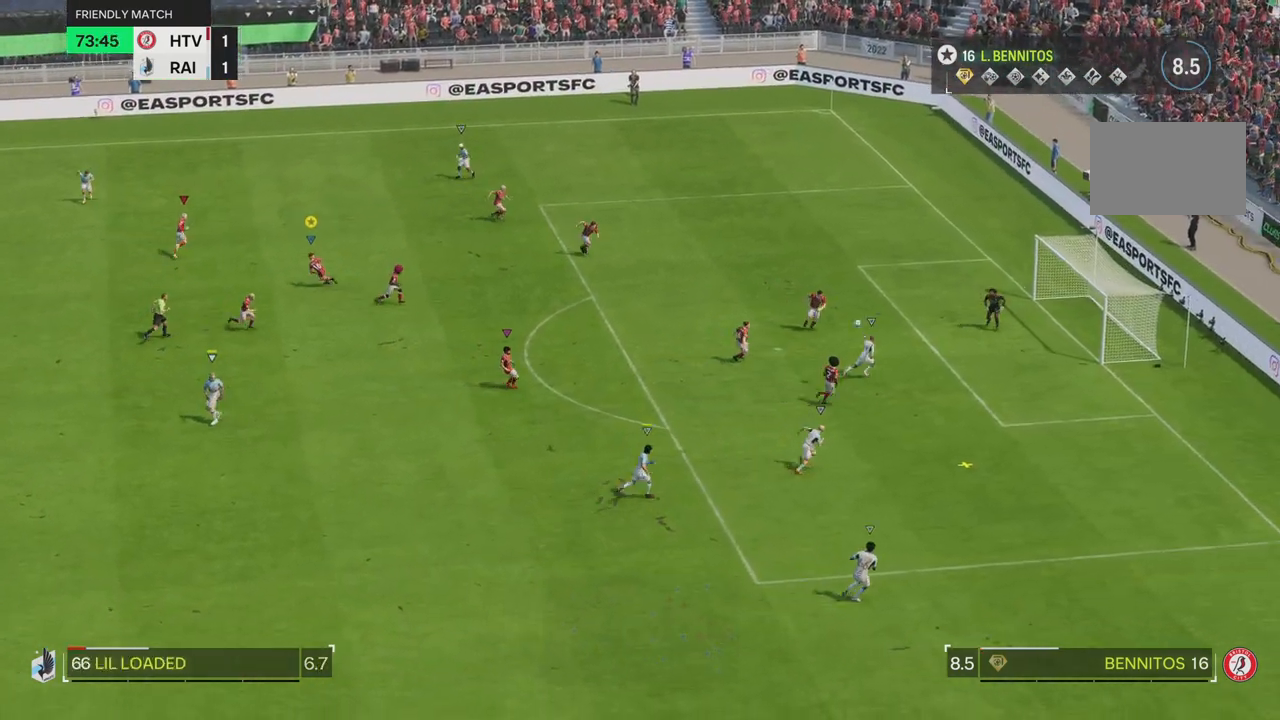
{"buttons": [], "left_stick": "down-left", "right_stick": "center", "events": []}